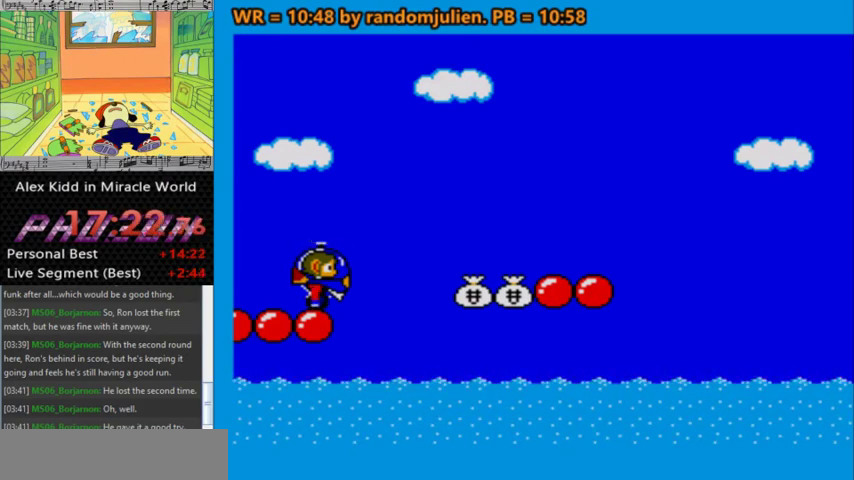
Gameplay with keyboard; each line is a JSON object with the keys held at the frame after it. "events" lists presses ("down") and releases ("up") of "a", "down", "left", "right", "s" and "up" between this image and that frame as [ms after this image, input, new state], when the widget could be followed in between. No other keys are recorded. Mouse input is not recorded.
{"keys": [], "events": [[333, "a", "down"], [400, "a", "up"]]}
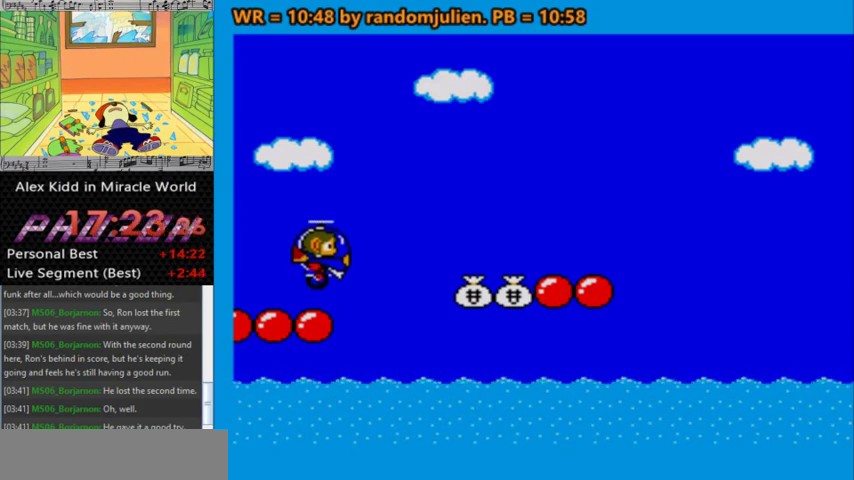
{"keys": [], "events": []}
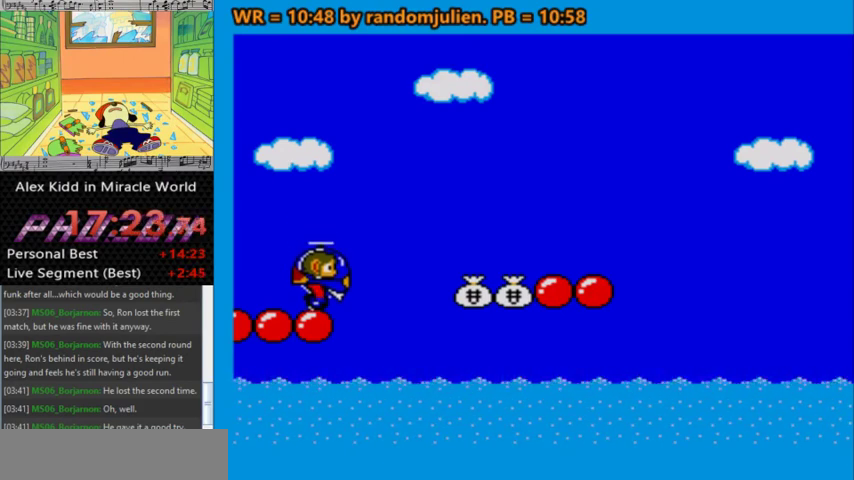
{"keys": [], "events": []}
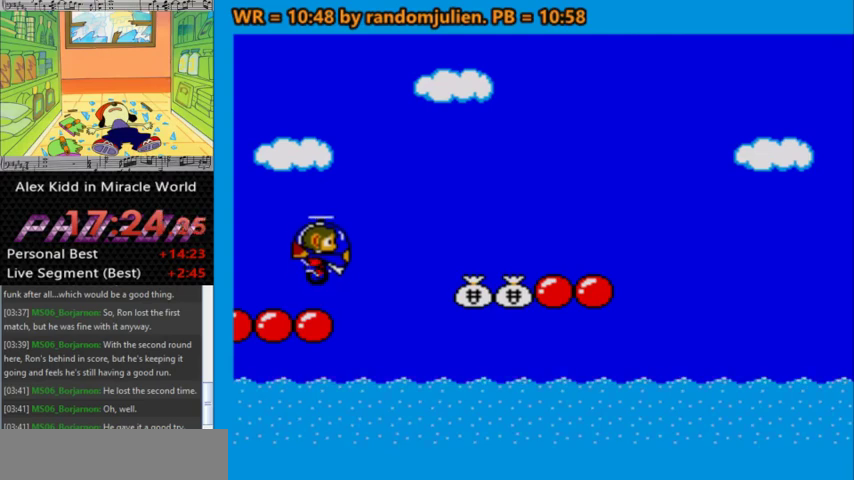
{"keys": [], "events": [[300, "a", "down"], [333, "a", "up"]]}
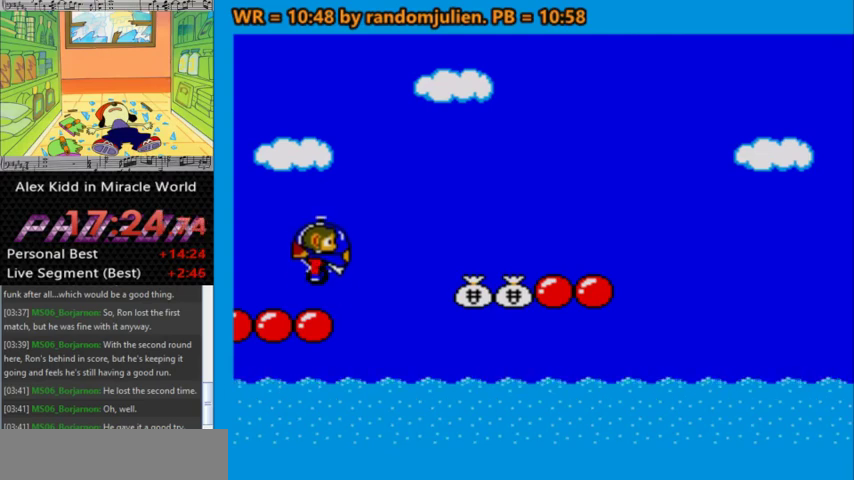
{"keys": [], "events": [[467, "a", "down"], [500, "a", "up"]]}
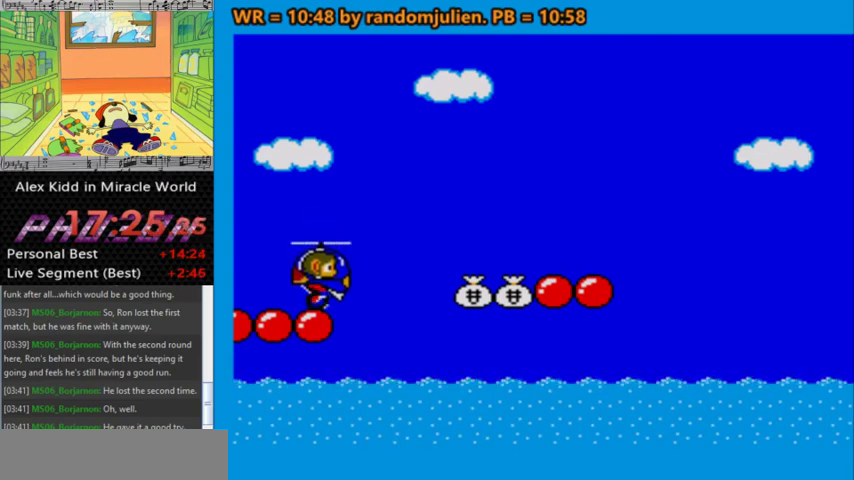
{"keys": [], "events": []}
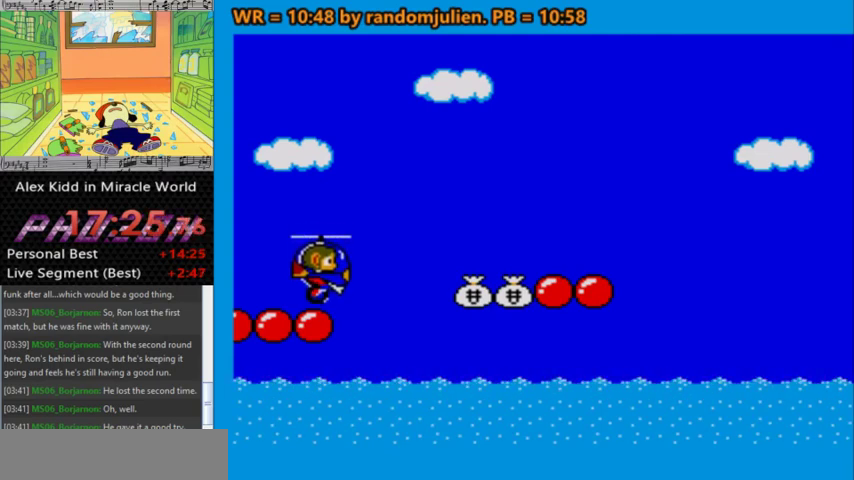
{"keys": [], "events": []}
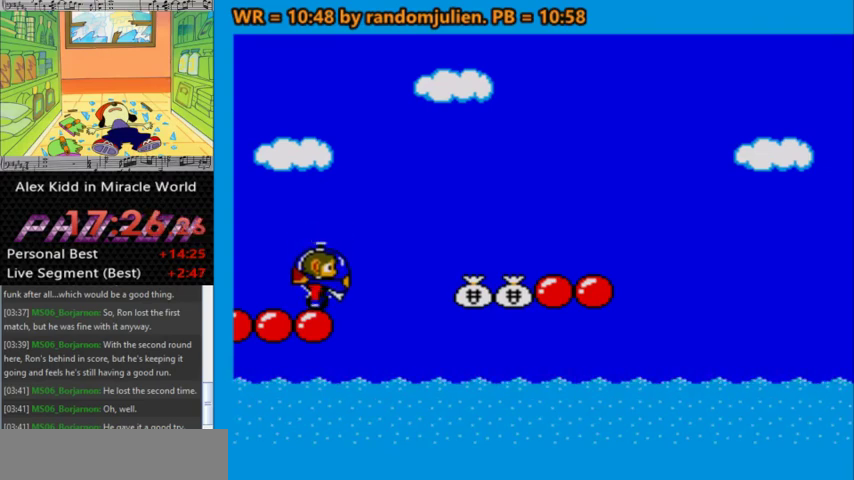
{"keys": [], "events": [[233, "a", "down"], [267, "a", "up"]]}
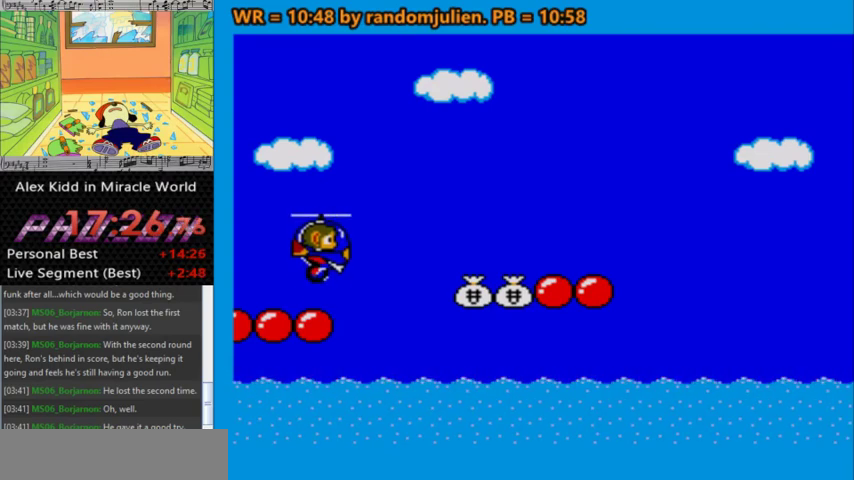
{"keys": [], "events": []}
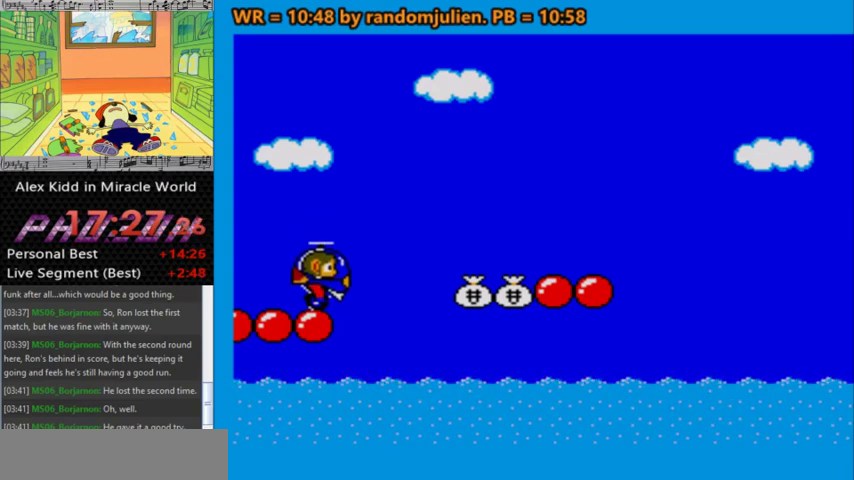
{"keys": ["a"], "events": [[500, "a", "down"]]}
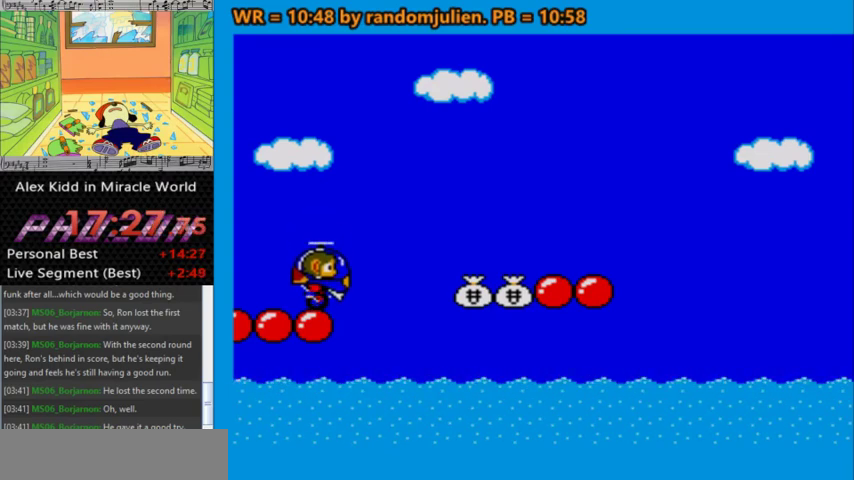
{"keys": [], "events": [[33, "a", "up"]]}
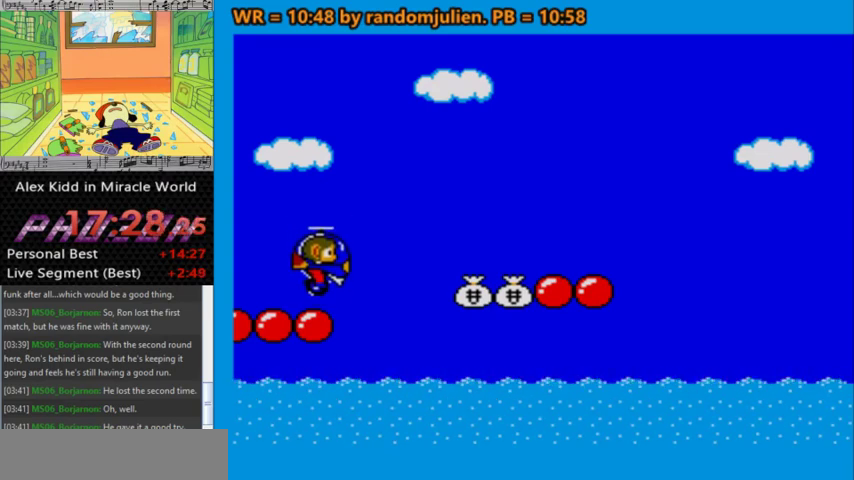
{"keys": [], "events": [[333, "a", "down"], [367, "a", "up"]]}
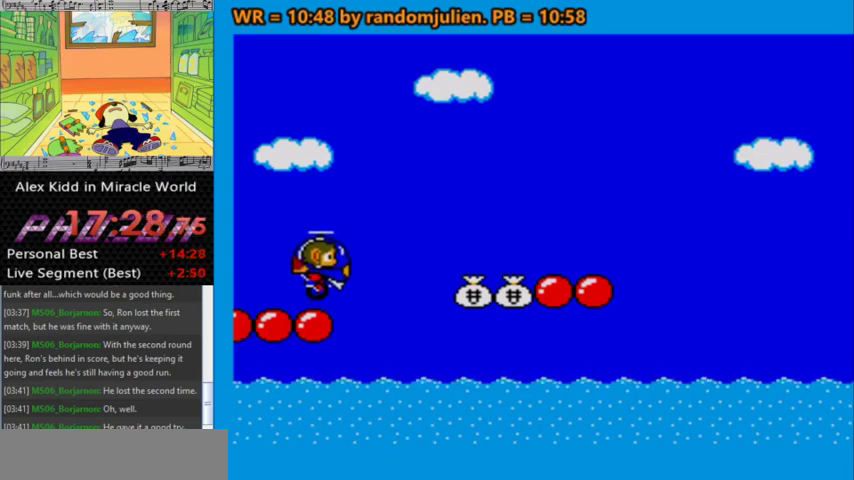
{"keys": [], "events": []}
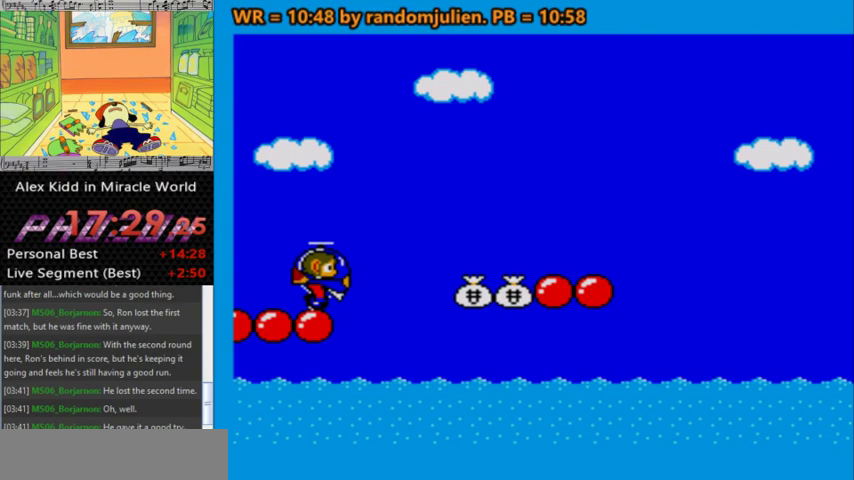
{"keys": [], "events": [[233, "a", "down"], [267, "a", "up"], [400, "a", "down"], [467, "a", "up"]]}
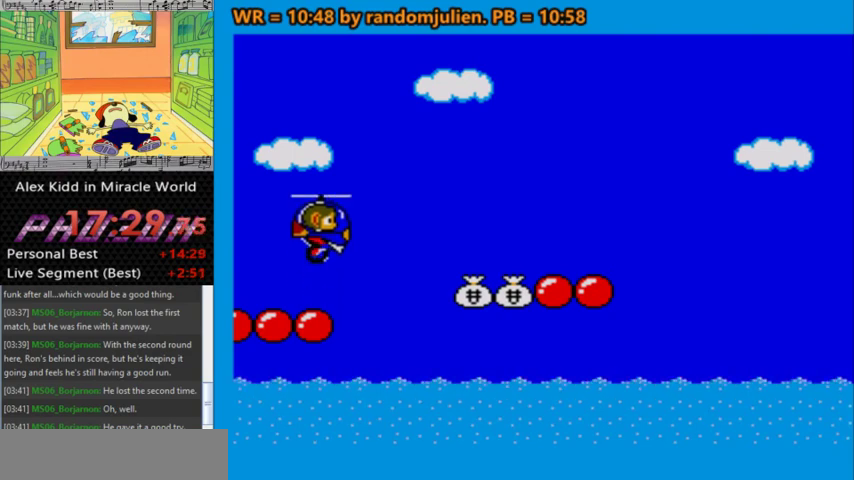
{"keys": [], "events": []}
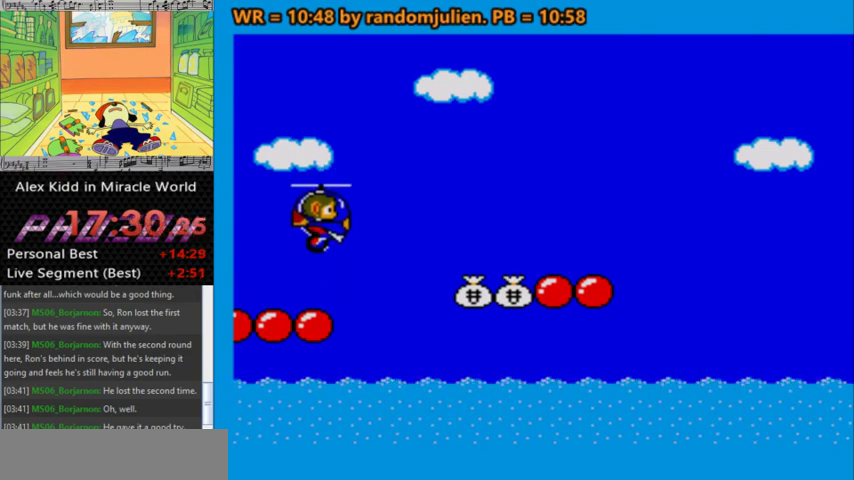
{"keys": [], "events": []}
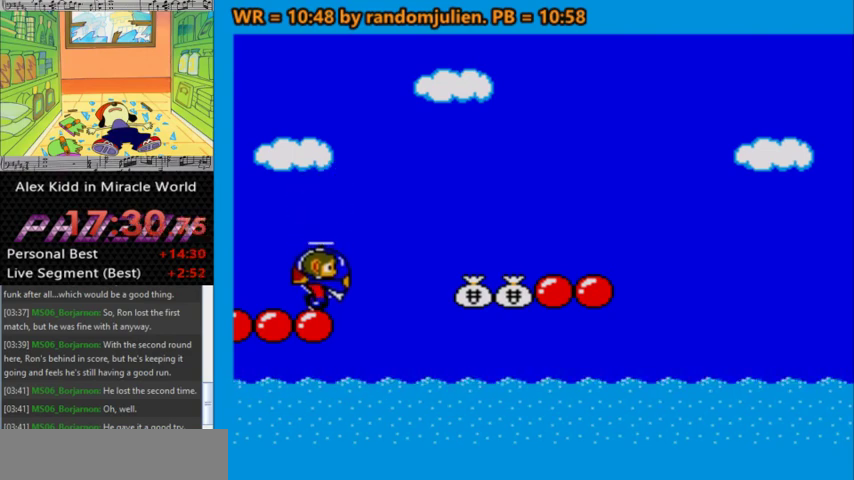
{"keys": [], "events": []}
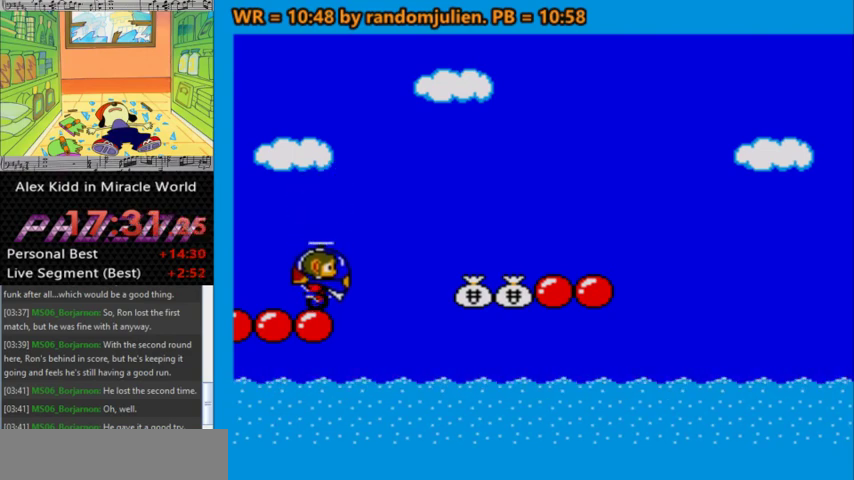
{"keys": [], "events": []}
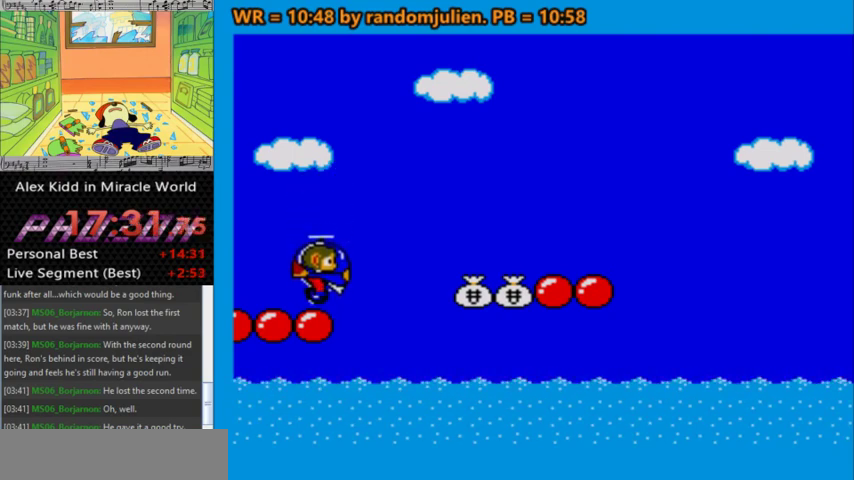
{"keys": [], "events": []}
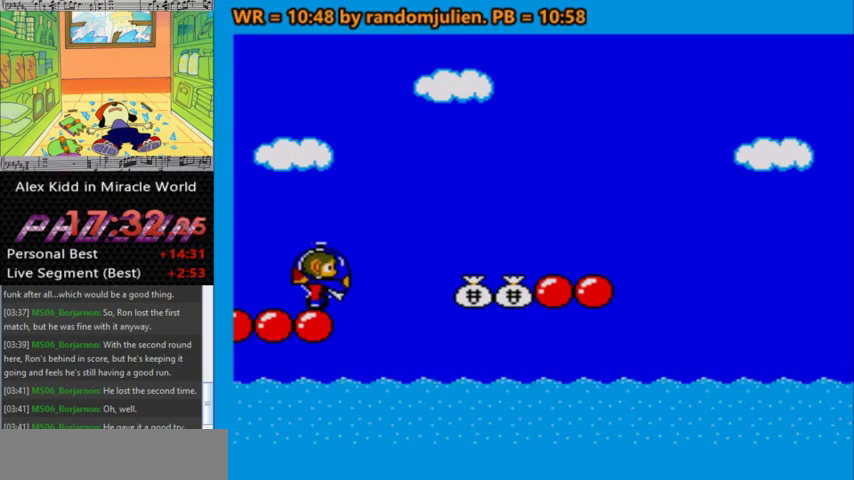
{"keys": [], "events": []}
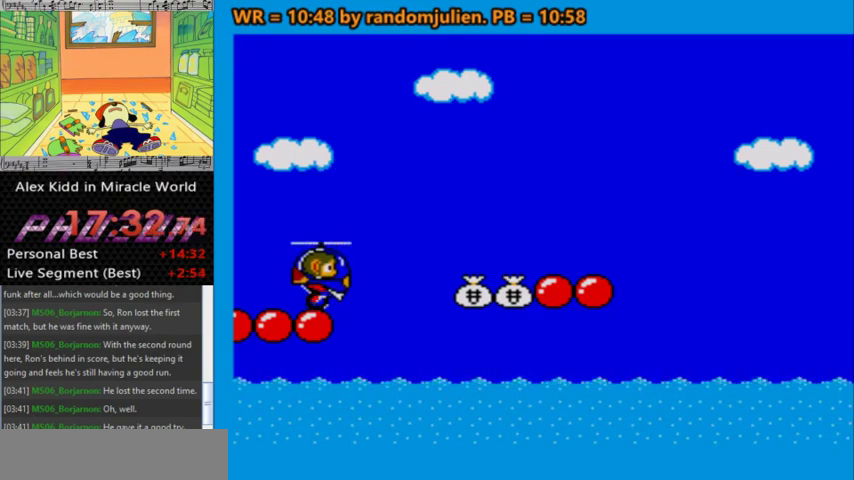
{"keys": [], "events": [[367, "a", "down"], [433, "a", "up"]]}
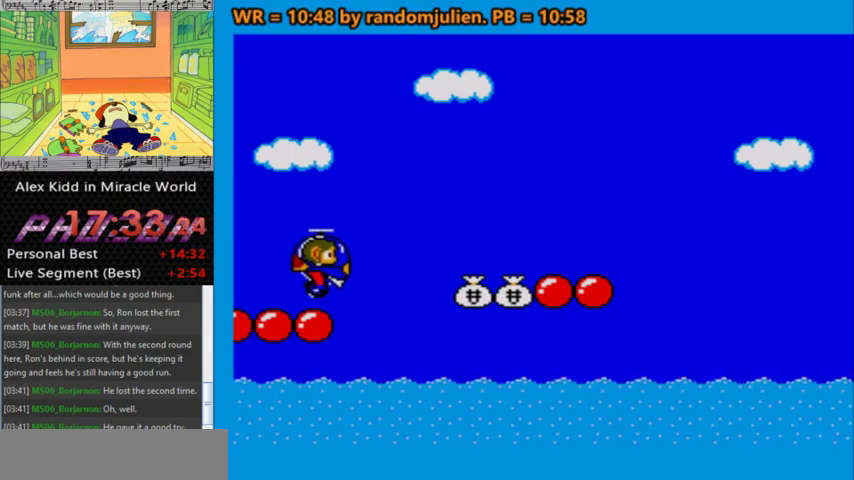
{"keys": [], "events": [[300, "a", "down"], [333, "a", "up"]]}
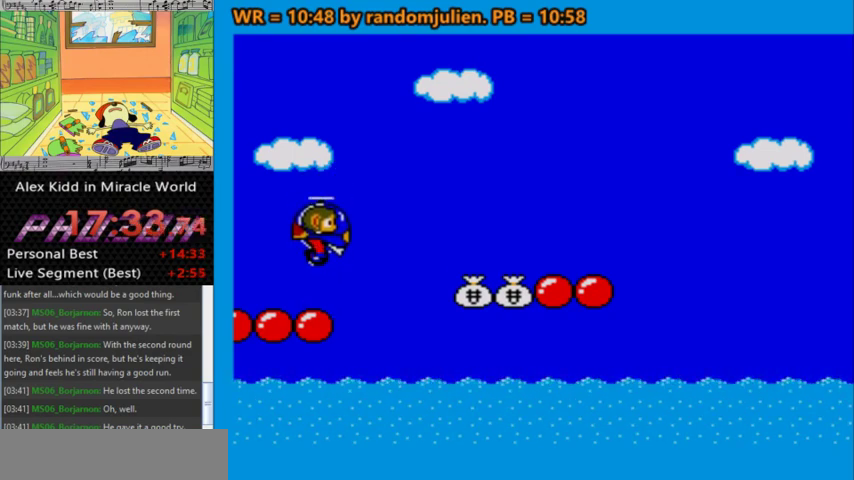
{"keys": [], "events": []}
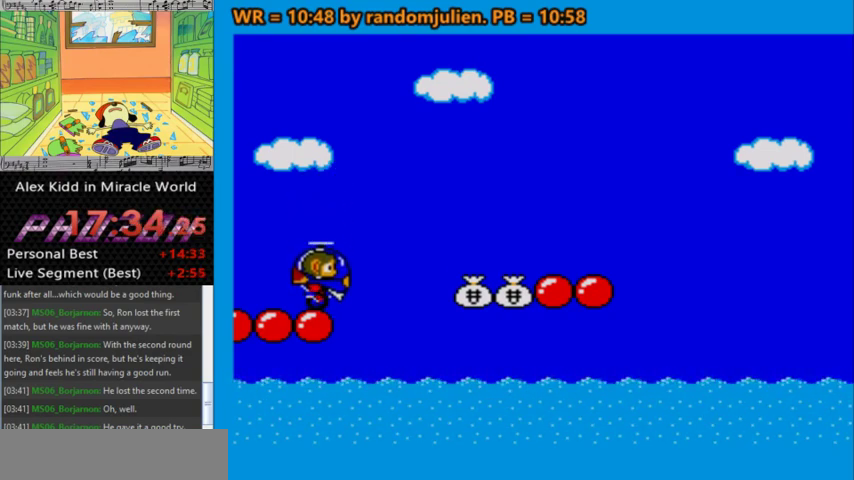
{"keys": [], "events": []}
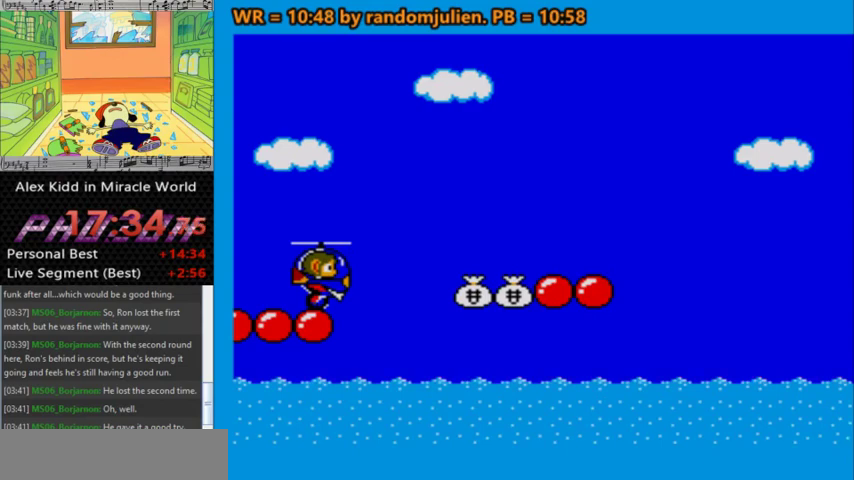
{"keys": [], "events": []}
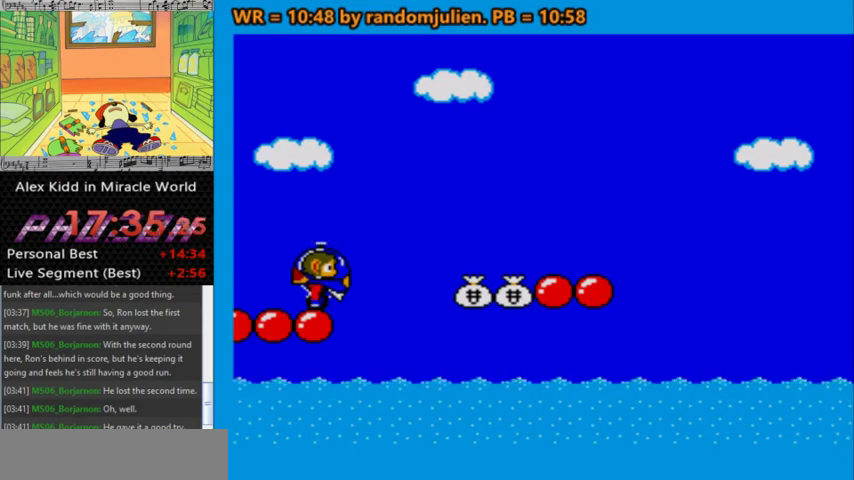
{"keys": [], "events": []}
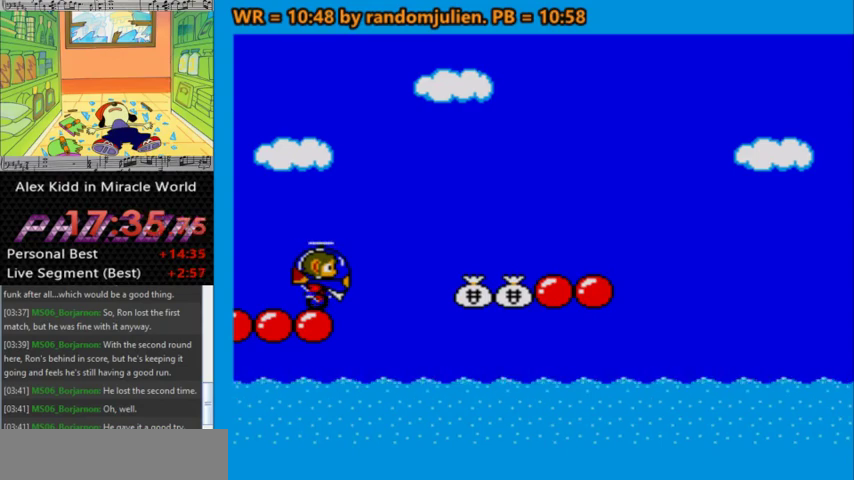
{"keys": [], "events": []}
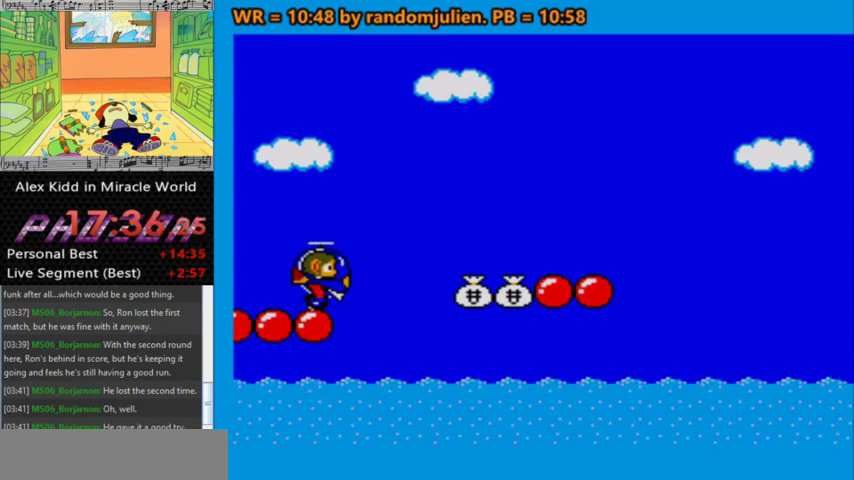
{"keys": [], "events": []}
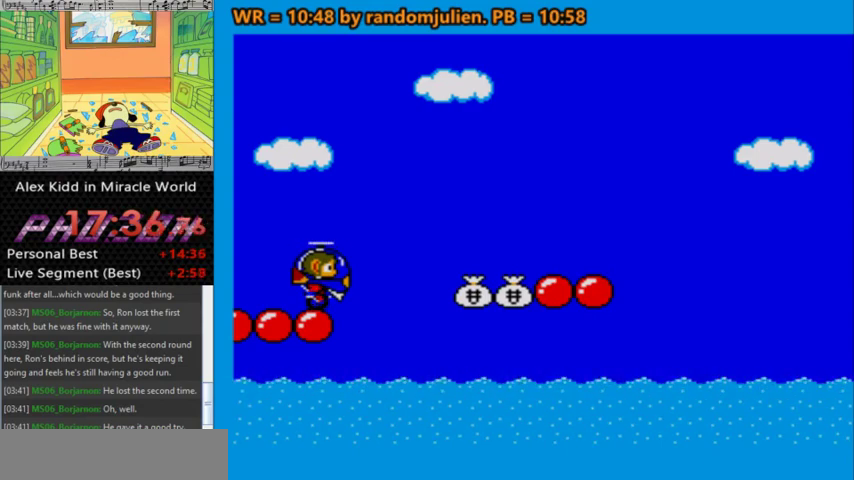
{"keys": [], "events": []}